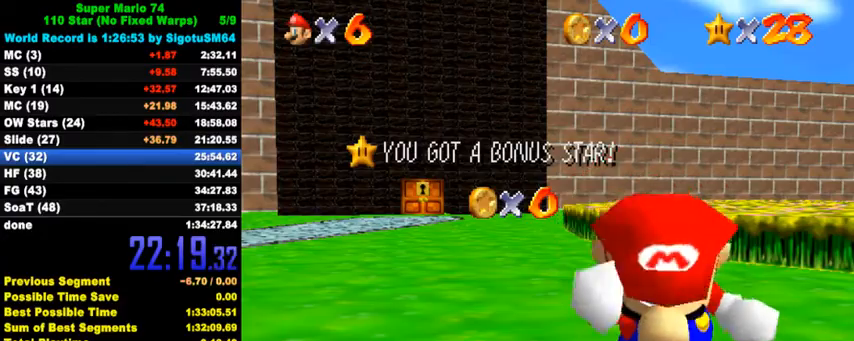
Gameplay with keyboard; each line is a JSON object with the keys held at the frame after it. "events" lists presses ("down") and releases ("up") of "a", "c", "ctrl", "d", "down", "left", "return", "right", "s", "shift", "up", "w", "x" and "y" between this image and that frame as [ms after this image, input, new state], when the widget could be followed in between. No other keys are recorded. Mouse input is not recorded.
{"keys": [], "events": [[33, "down", "down"], [67, "down", "up"], [100, "down", "down"], [133, "down", "up"], [200, "down", "down"], [233, "down", "up"], [300, "down", "down"], [333, "down", "up"], [367, "down", "down"], [400, "down", "up"], [467, "down", "down"], [500, "down", "up"]]}
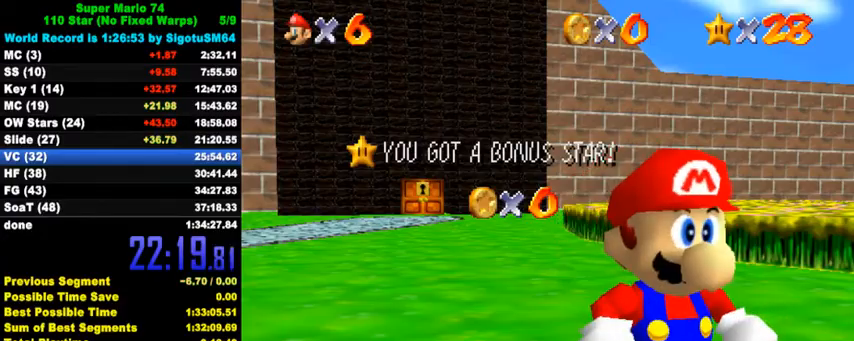
{"keys": ["down", "shift"], "events": [[67, "down", "down"], [100, "down", "up"], [167, "down", "down"], [200, "down", "up"], [267, "down", "down"], [300, "down", "up"], [367, "down", "down"], [400, "down", "up"], [433, "shift", "down"], [467, "down", "down"]]}
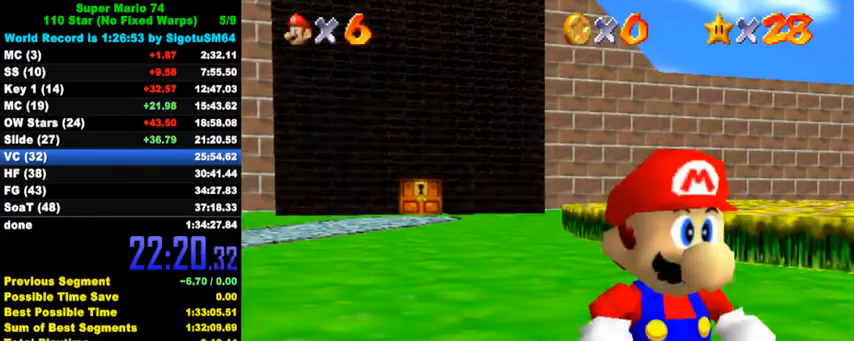
{"keys": ["down", "left", "shift", "y"], "events": [[33, "shift", "up"], [100, "left", "down"], [333, "y", "down"], [433, "shift", "down"]]}
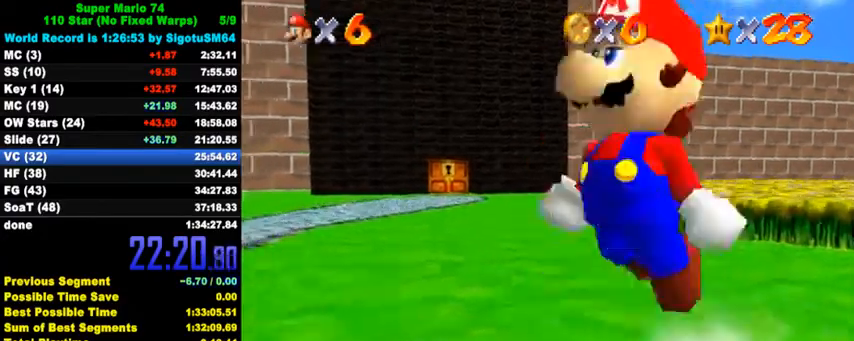
{"keys": ["down", "left"], "events": [[67, "shift", "up"], [67, "y", "up"], [200, "c", "down"], [333, "c", "up"]]}
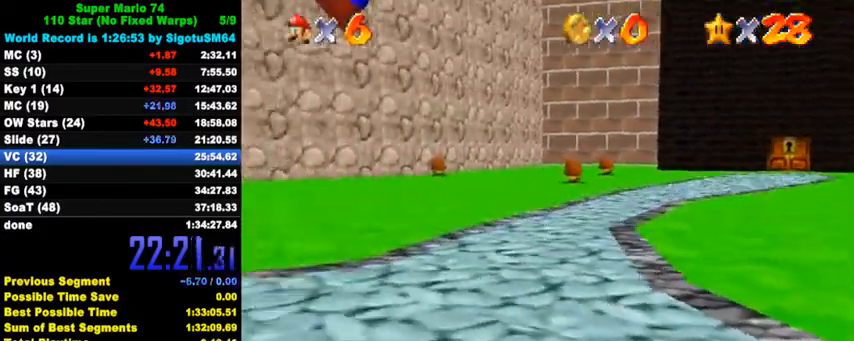
{"keys": ["left", "up"], "events": [[33, "down", "up"], [167, "up", "down"]]}
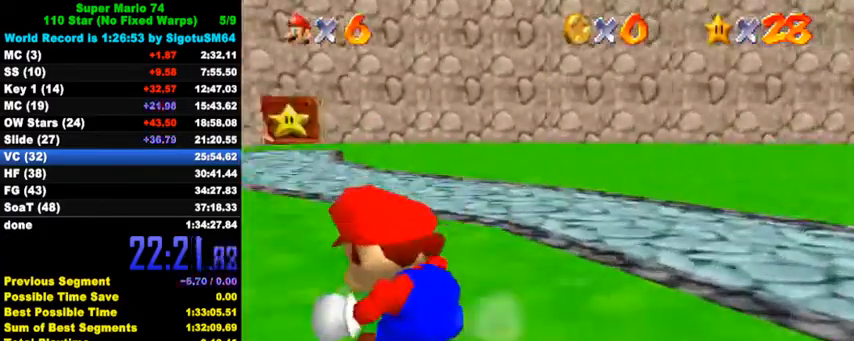
{"keys": ["up"], "events": [[233, "ctrl", "down"], [400, "ctrl", "up"], [433, "left", "up"]]}
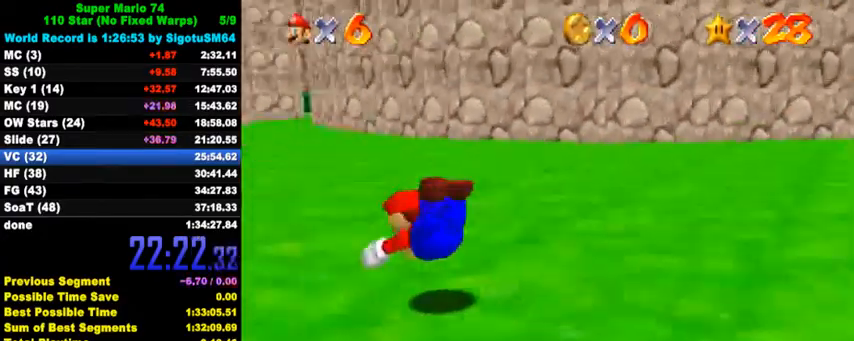
{"keys": ["up"], "events": [[100, "ctrl", "down"], [100, "shift", "down"], [267, "ctrl", "up"], [267, "shift", "up"], [400, "right", "down"], [500, "right", "up"]]}
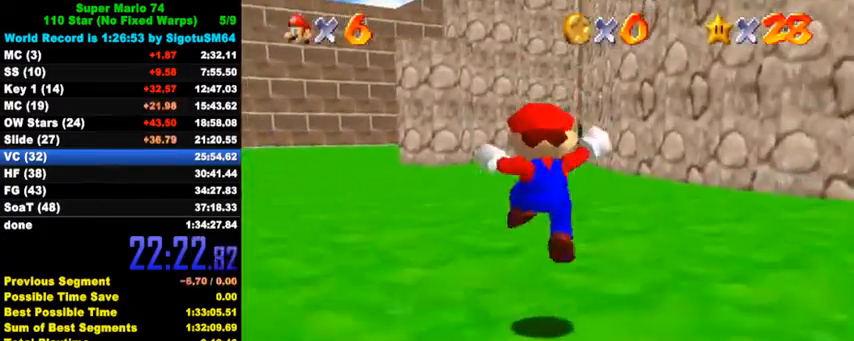
{"keys": ["up"], "events": [[167, "ctrl", "down"], [333, "ctrl", "up"]]}
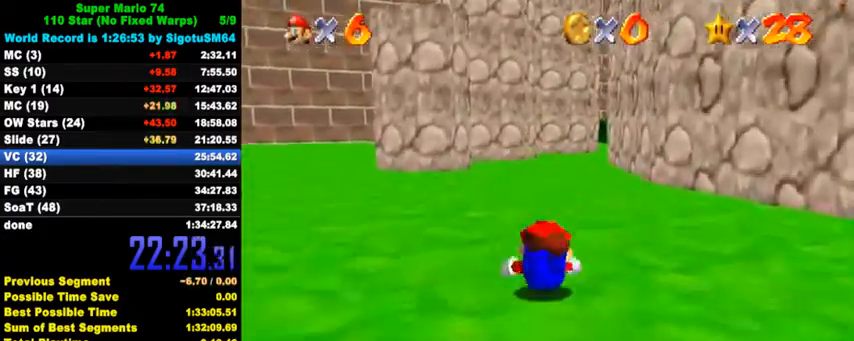
{"keys": ["up"], "events": [[33, "ctrl", "down"], [67, "shift", "down"], [167, "ctrl", "up"], [167, "shift", "up"], [200, "right", "down"], [300, "d", "down"], [300, "s", "down"], [400, "d", "up"], [400, "s", "up"], [433, "right", "up"]]}
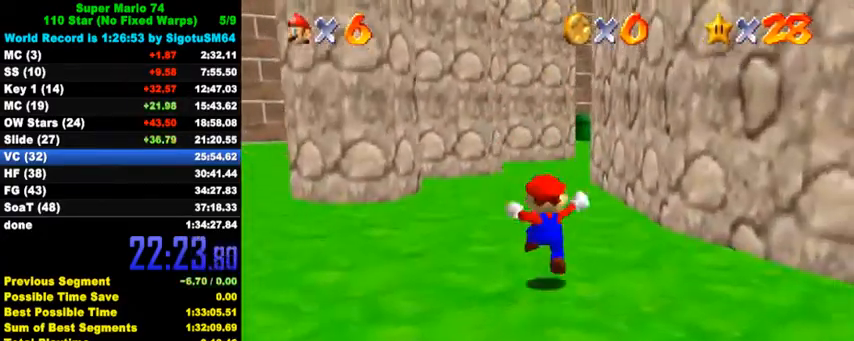
{"keys": ["ctrl", "shift", "up"], "events": [[100, "ctrl", "down"], [233, "ctrl", "up"], [467, "ctrl", "down"], [500, "shift", "down"]]}
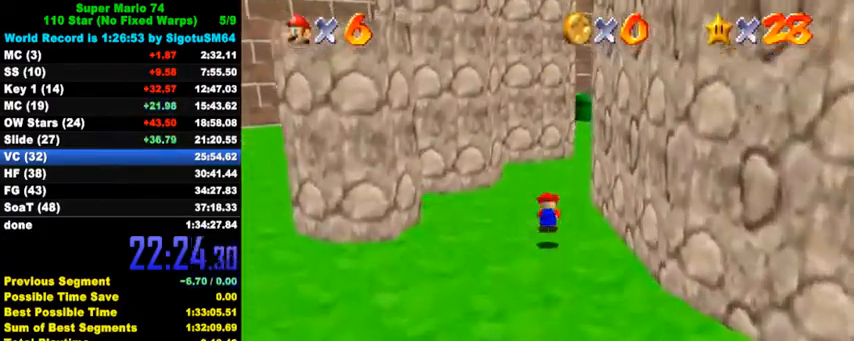
{"keys": ["up"], "events": [[133, "ctrl", "up"], [133, "shift", "up"], [200, "right", "down"], [267, "right", "up"]]}
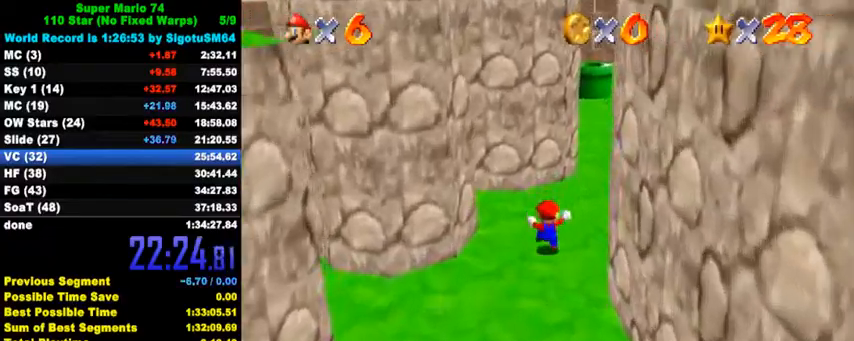
{"keys": ["right", "shift", "up"], "events": [[33, "y", "down"], [67, "shift", "down"], [367, "shift", "up"], [367, "y", "up"], [400, "right", "down"], [433, "shift", "down"]]}
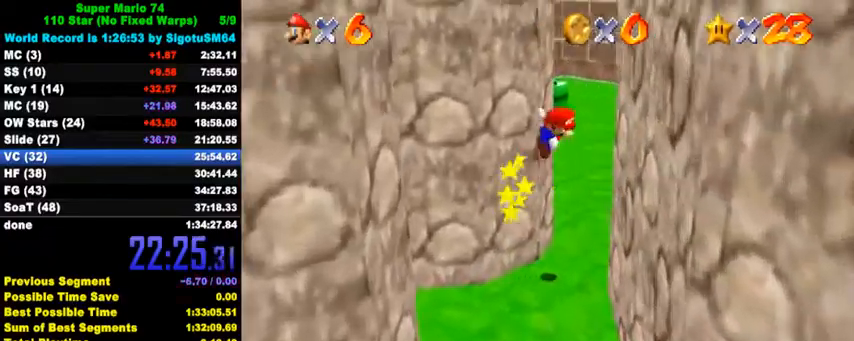
{"keys": ["right", "shift"], "events": [[133, "shift", "up"], [233, "left", "down"], [233, "right", "up"], [233, "shift", "down"], [367, "shift", "up"], [433, "left", "up"], [467, "right", "down"], [467, "shift", "down"], [500, "up", "up"]]}
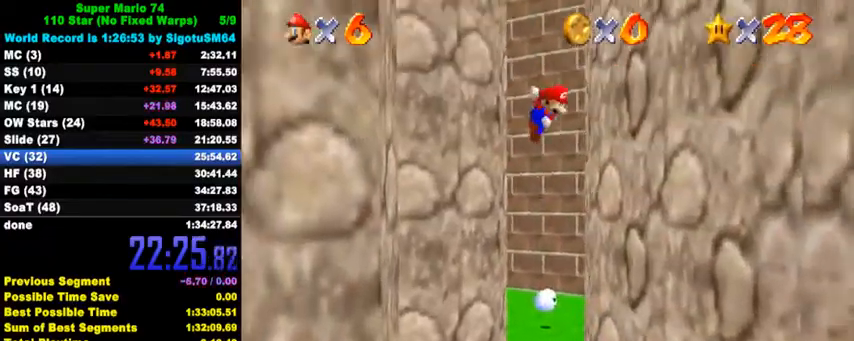
{"keys": ["right", "shift"], "events": [[100, "shift", "up"], [167, "left", "down"], [167, "shift", "down"], [200, "right", "up"], [300, "shift", "up"], [367, "right", "down"], [400, "shift", "down"], [433, "left", "up"]]}
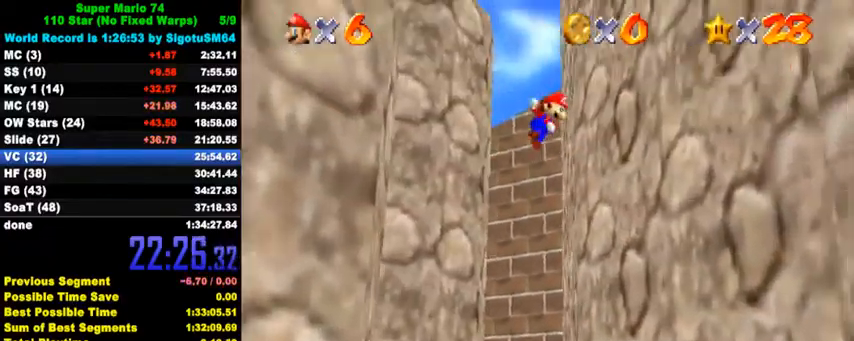
{"keys": ["left", "up"], "events": [[67, "shift", "up"], [133, "shift", "down"], [400, "left", "down"], [400, "right", "up"], [433, "shift", "up"], [433, "up", "down"]]}
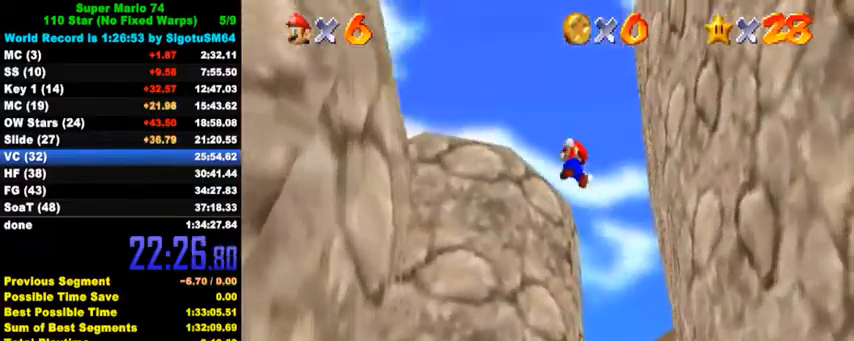
{"keys": ["a", "d", "right", "s"], "events": [[67, "left", "up"], [67, "w", "down"], [100, "w", "up"], [167, "left", "down"], [200, "a", "down"], [200, "d", "down"], [200, "s", "down"], [267, "a", "up"], [267, "d", "up"], [267, "s", "up"], [300, "up", "up"], [333, "a", "down"], [333, "d", "down"], [333, "right", "down"], [333, "s", "down"], [367, "left", "up"]]}
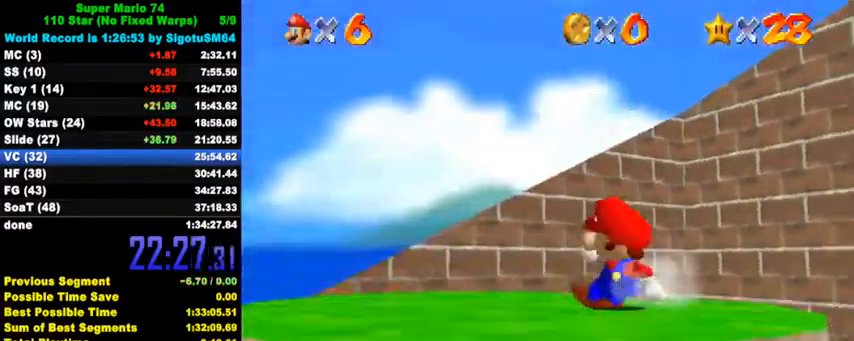
{"keys": ["a", "right", "s", "shift"], "events": [[33, "a", "up"], [33, "d", "up"], [33, "s", "up"], [333, "shift", "down"], [467, "a", "down"], [467, "s", "down"]]}
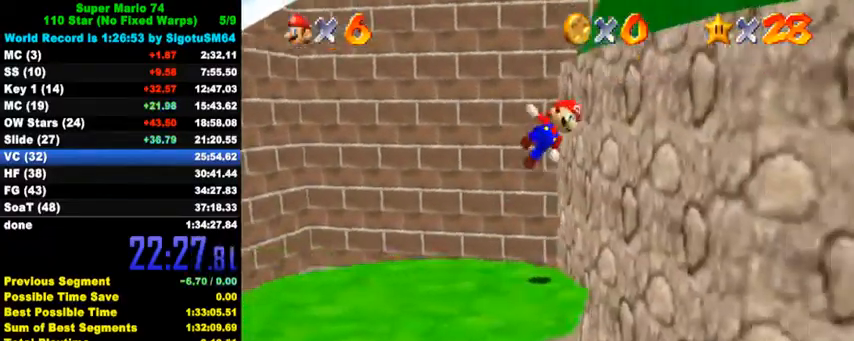
{"keys": ["ctrl", "right", "shift", "up"], "events": [[133, "up", "down"], [167, "a", "up"], [167, "s", "up"], [233, "shift", "up"], [267, "ctrl", "down"], [400, "ctrl", "up"], [467, "ctrl", "down"], [467, "shift", "down"]]}
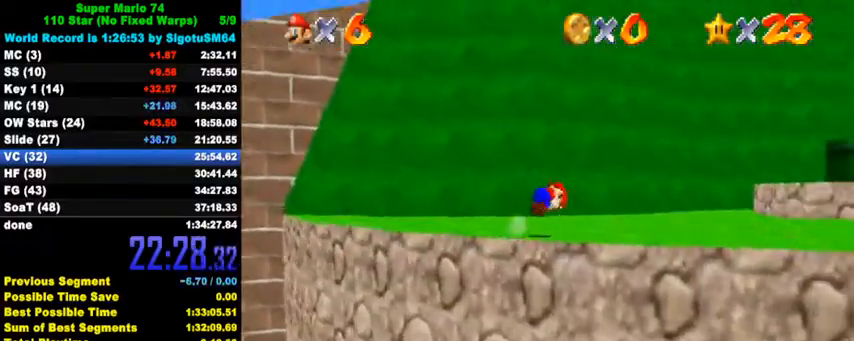
{"keys": ["right", "up"], "events": [[67, "shift", "up"], [100, "ctrl", "up"], [100, "up", "up"], [200, "a", "down"], [200, "s", "down"], [267, "a", "up"], [267, "s", "up"], [333, "a", "down"], [333, "s", "down"], [367, "up", "down"], [433, "a", "up"], [433, "s", "up"]]}
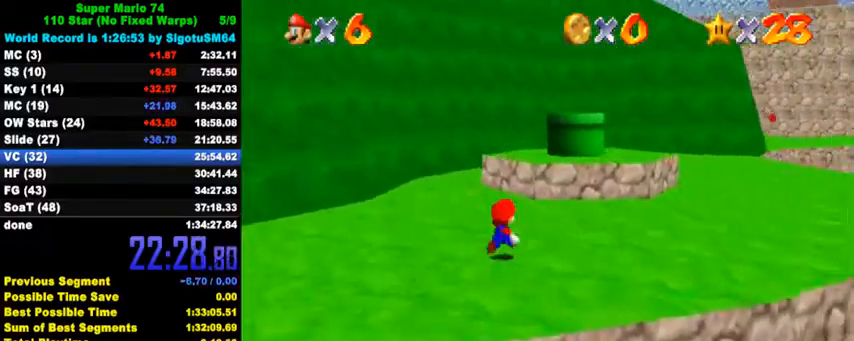
{"keys": ["up"], "events": [[33, "right", "up"], [233, "ctrl", "down"], [233, "shift", "down"], [367, "ctrl", "up"], [367, "shift", "up"]]}
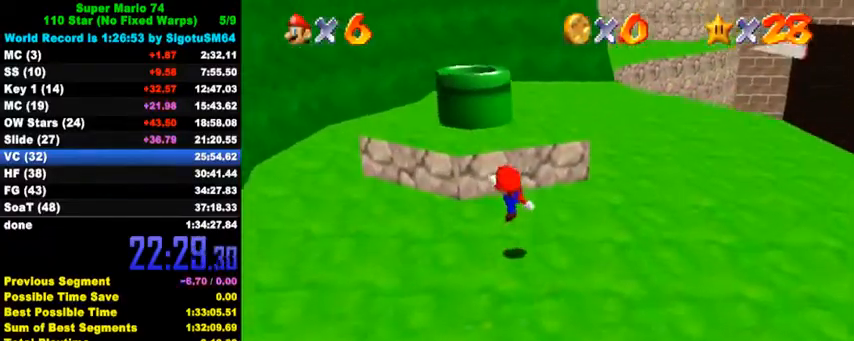
{"keys": ["left", "up"], "events": [[167, "shift", "down"], [233, "left", "down"], [500, "shift", "up"]]}